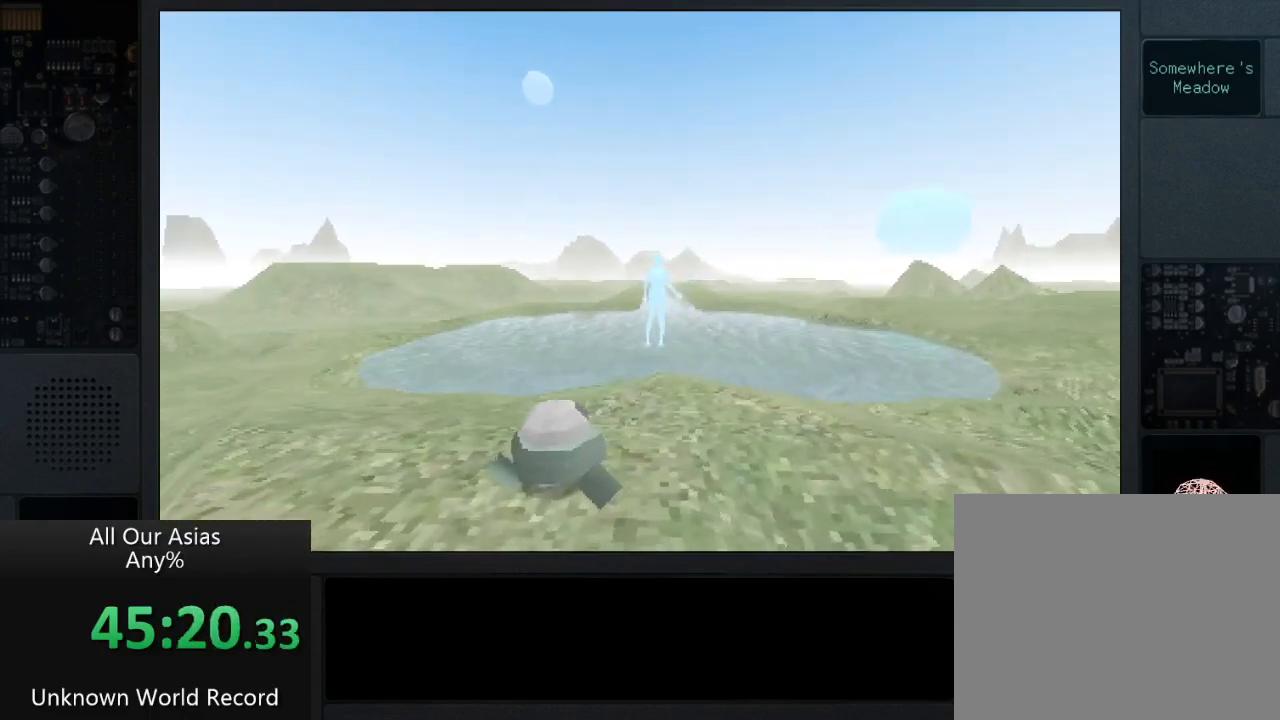
Gameplay with a controller (PlayStation layout); each line is a JSON object with the inputs held at the frame after it. "events" lists button and stick changes between this image and that frame as [ms after this image, input, new state], when the widget could be followed in between.
{"buttons": ["SQUARE"], "left_stick": "center", "right_stick": "center", "events": [[117, "SQUARE", "down"], [250, "SQUARE", "up"], [350, "SQUARE", "down"]]}
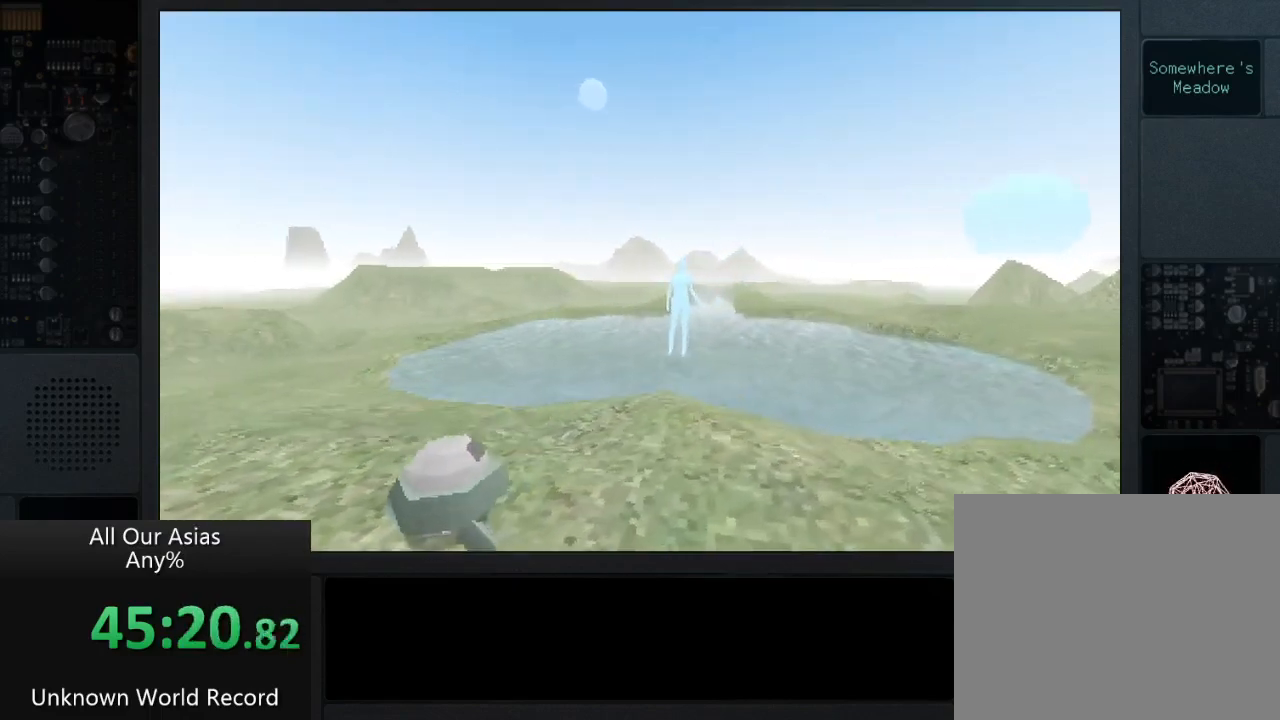
{"buttons": ["SQUARE"], "left_stick": "center", "right_stick": "center", "events": [[83, "SQUARE", "up"], [150, "SQUARE", "down"], [333, "SQUARE", "up"], [417, "SQUARE", "down"]]}
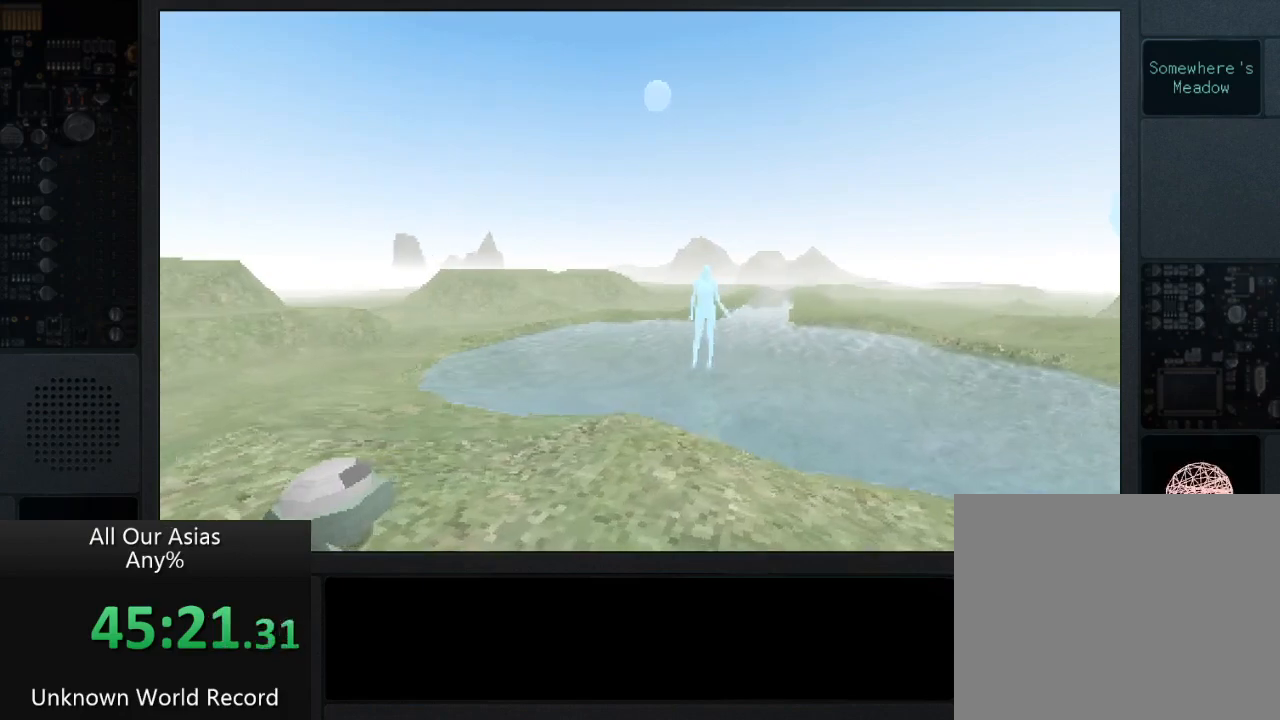
{"buttons": [], "left_stick": "center", "right_stick": "center", "events": [[33, "SQUARE", "up"], [150, "SQUARE", "down"], [267, "SQUARE", "up"], [350, "SQUARE", "down"], [483, "SQUARE", "up"]]}
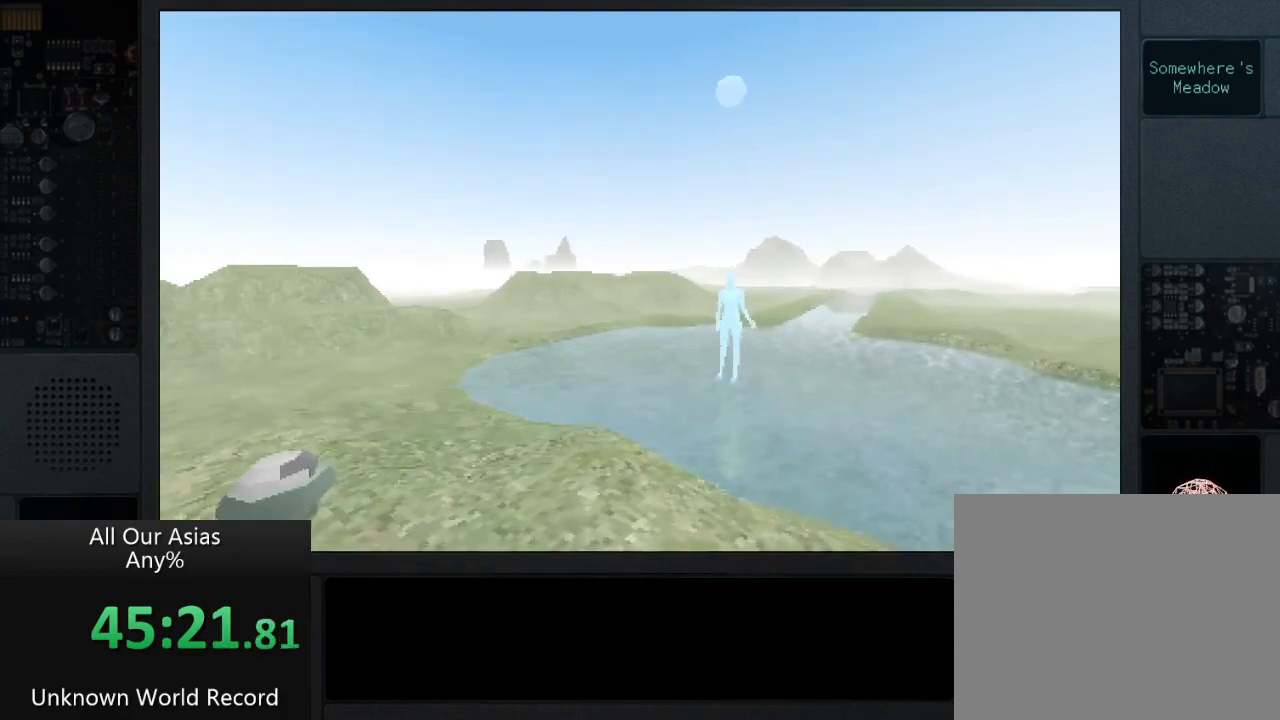
{"buttons": [], "left_stick": "center", "right_stick": "center", "events": [[250, "SQUARE", "down"], [400, "SQUARE", "up"]]}
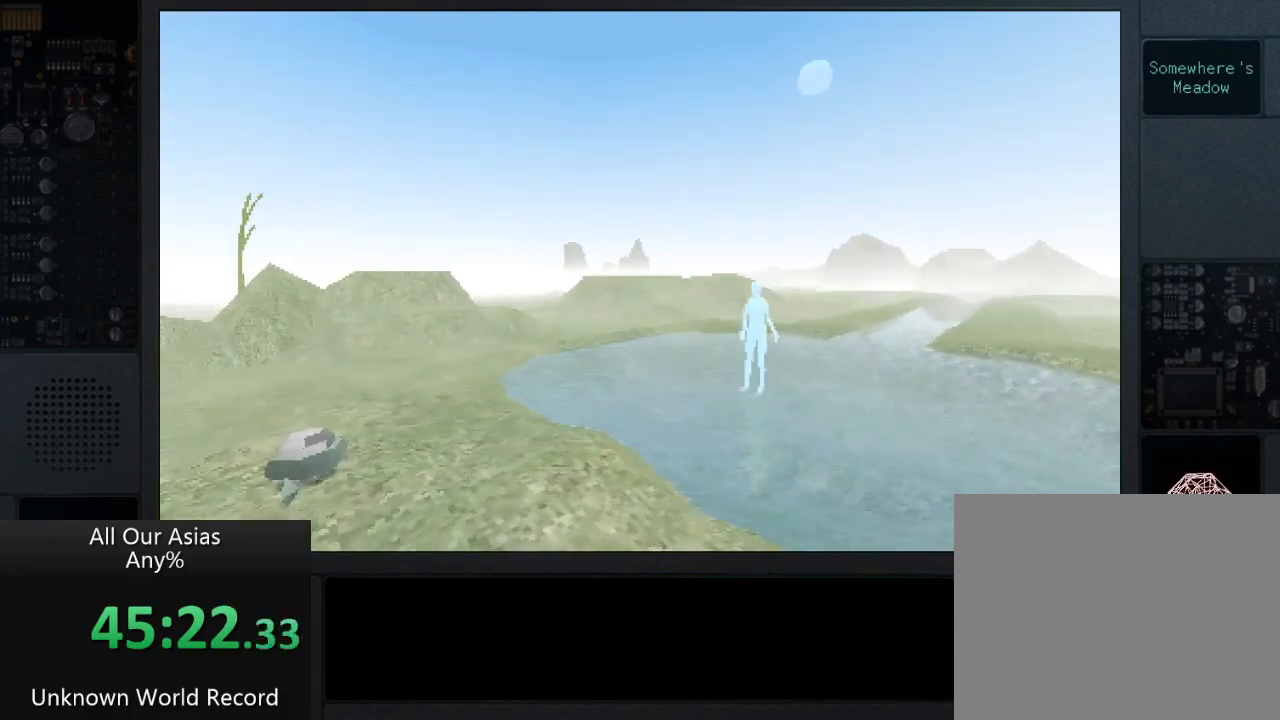
{"buttons": ["SQUARE"], "left_stick": "center", "right_stick": "center", "events": [[133, "SQUARE", "down"], [283, "SQUARE", "up"], [417, "SQUARE", "down"]]}
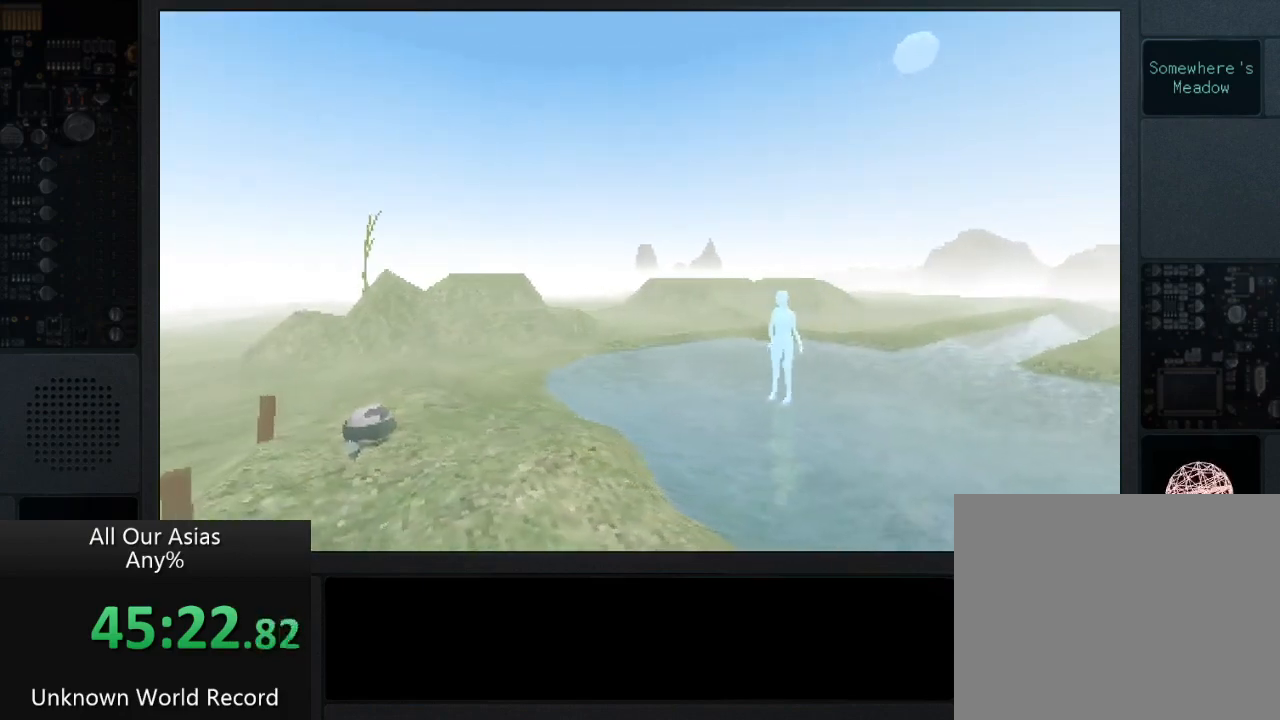
{"buttons": ["SQUARE"], "left_stick": "center", "right_stick": "center", "events": [[50, "SQUARE", "up"], [183, "SQUARE", "down"], [317, "SQUARE", "up"], [400, "SQUARE", "down"]]}
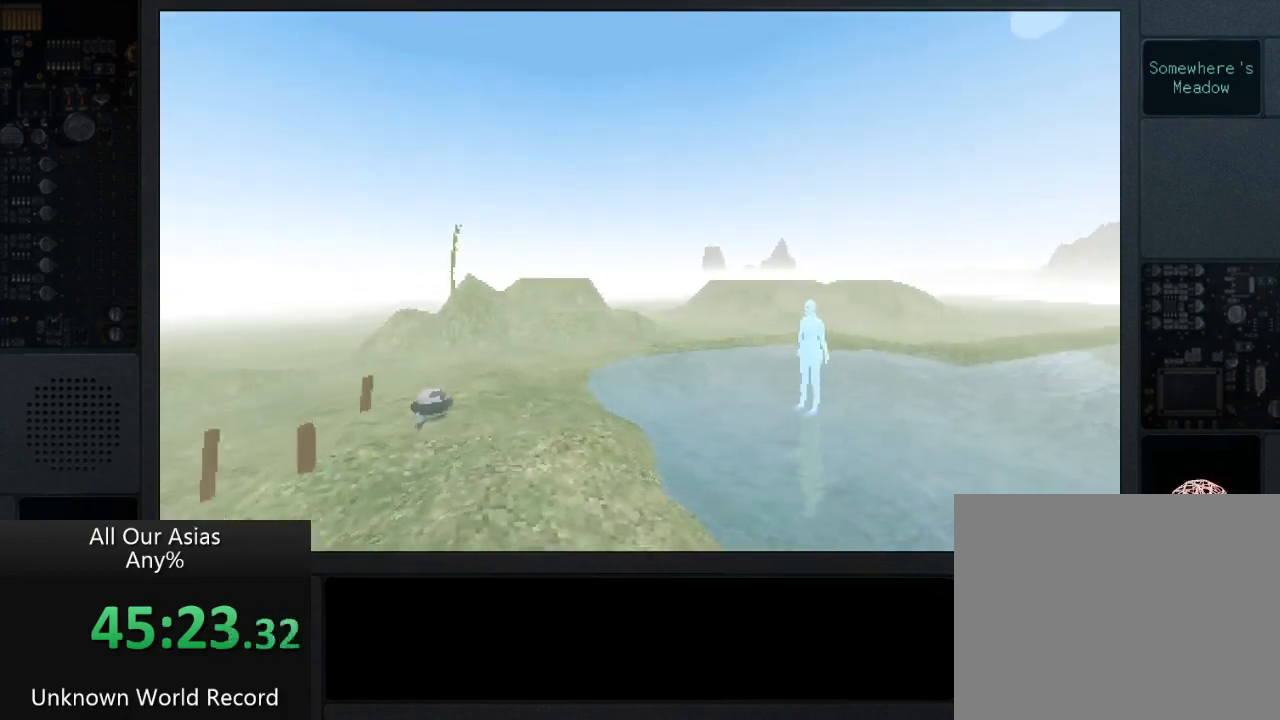
{"buttons": ["SQUARE"], "left_stick": "center", "right_stick": "center", "events": [[33, "SQUARE", "up"], [233, "R1", "down"], [317, "R1", "up"], [450, "SQUARE", "down"]]}
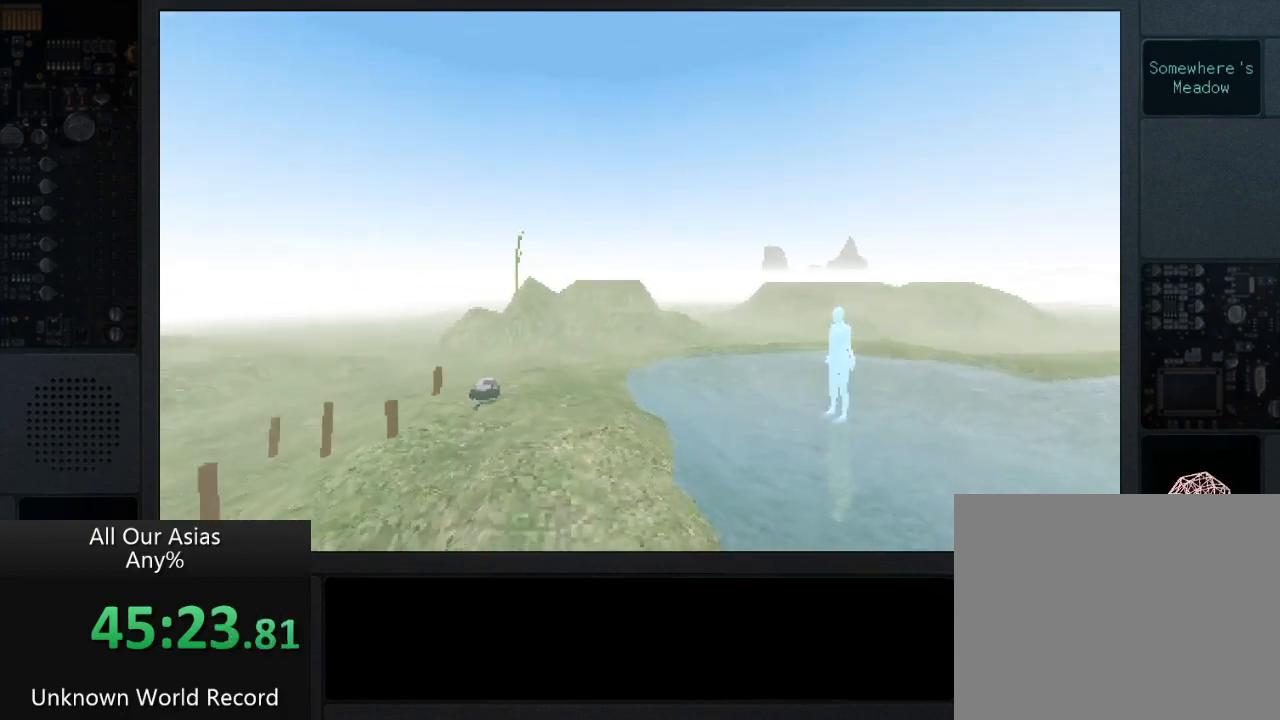
{"buttons": [], "left_stick": "center", "right_stick": "center", "events": [[67, "SQUARE", "up"], [150, "SQUARE", "down"], [250, "SQUARE", "up"], [383, "SQUARE", "down"], [483, "SQUARE", "up"]]}
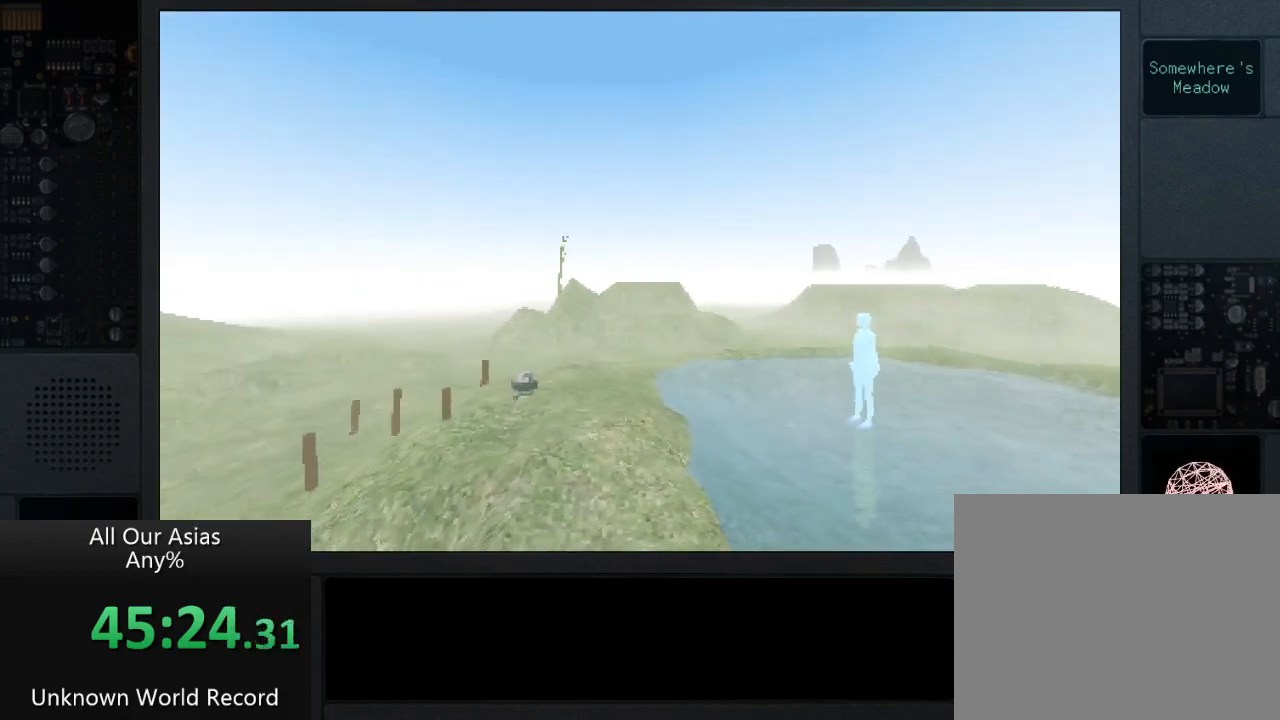
{"buttons": [], "left_stick": "center", "right_stick": "center", "events": [[133, "SQUARE", "down"], [217, "SQUARE", "up"], [350, "SQUARE", "down"], [483, "SQUARE", "up"]]}
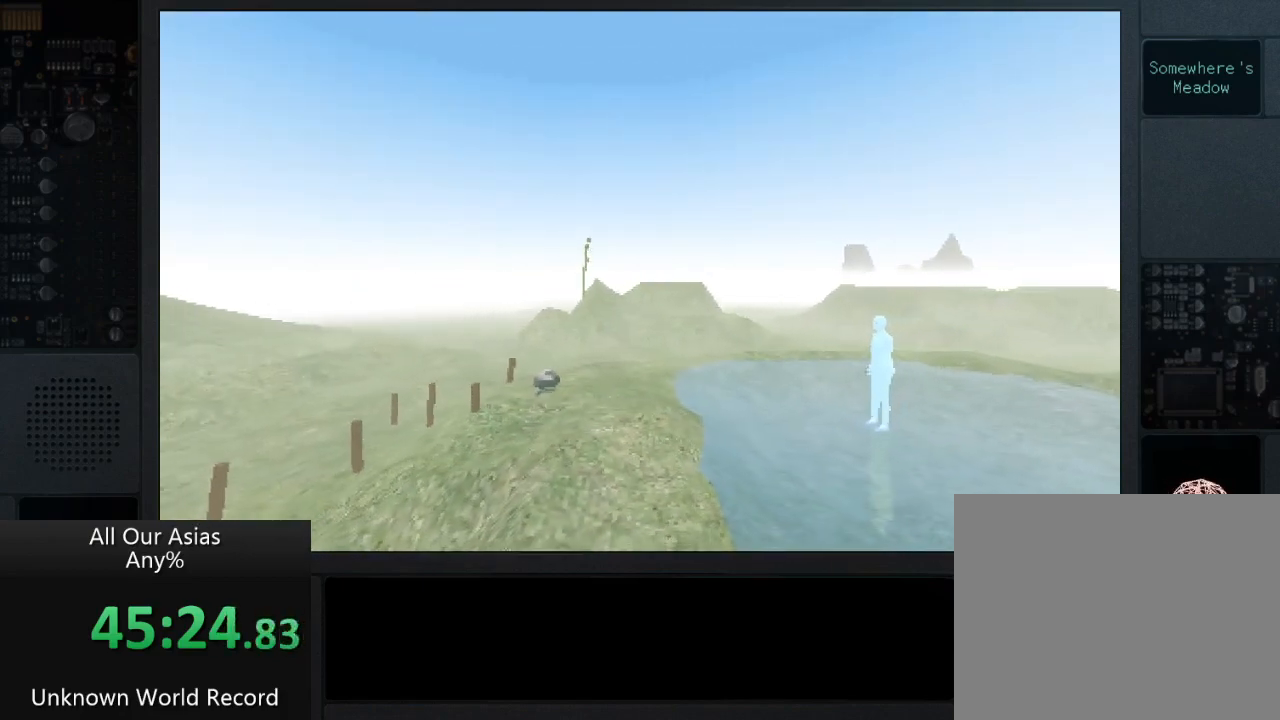
{"buttons": ["SQUARE"], "left_stick": "center", "right_stick": "center", "events": [[117, "SQUARE", "down"], [283, "SQUARE", "up"], [350, "R1", "down"], [417, "R1", "up"], [450, "SQUARE", "down"]]}
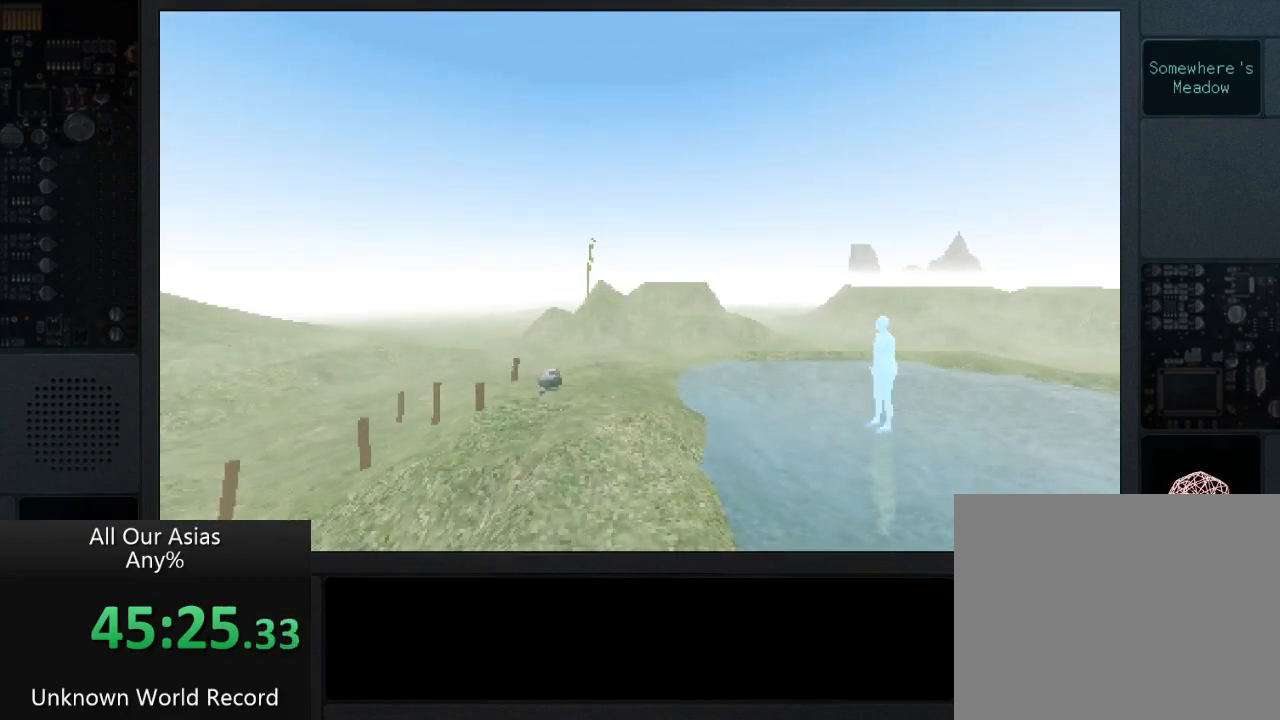
{"buttons": ["SQUARE"], "left_stick": "center", "right_stick": "center", "events": [[83, "SQUARE", "up"], [217, "SQUARE", "down"], [317, "SQUARE", "up"], [467, "SQUARE", "down"]]}
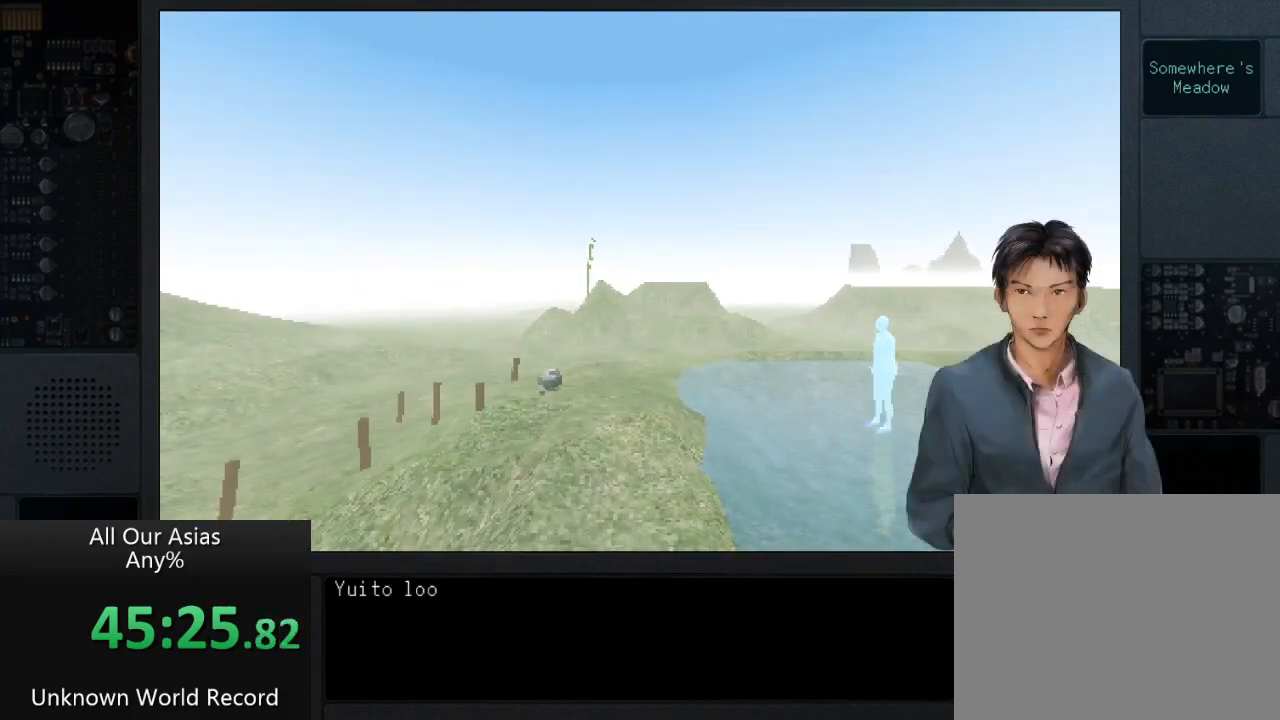
{"buttons": ["SQUARE"], "left_stick": "center", "right_stick": "center", "events": [[133, "SQUARE", "up"], [300, "SQUARE", "down"], [450, "SQUARE", "up"], [500, "SQUARE", "down"]]}
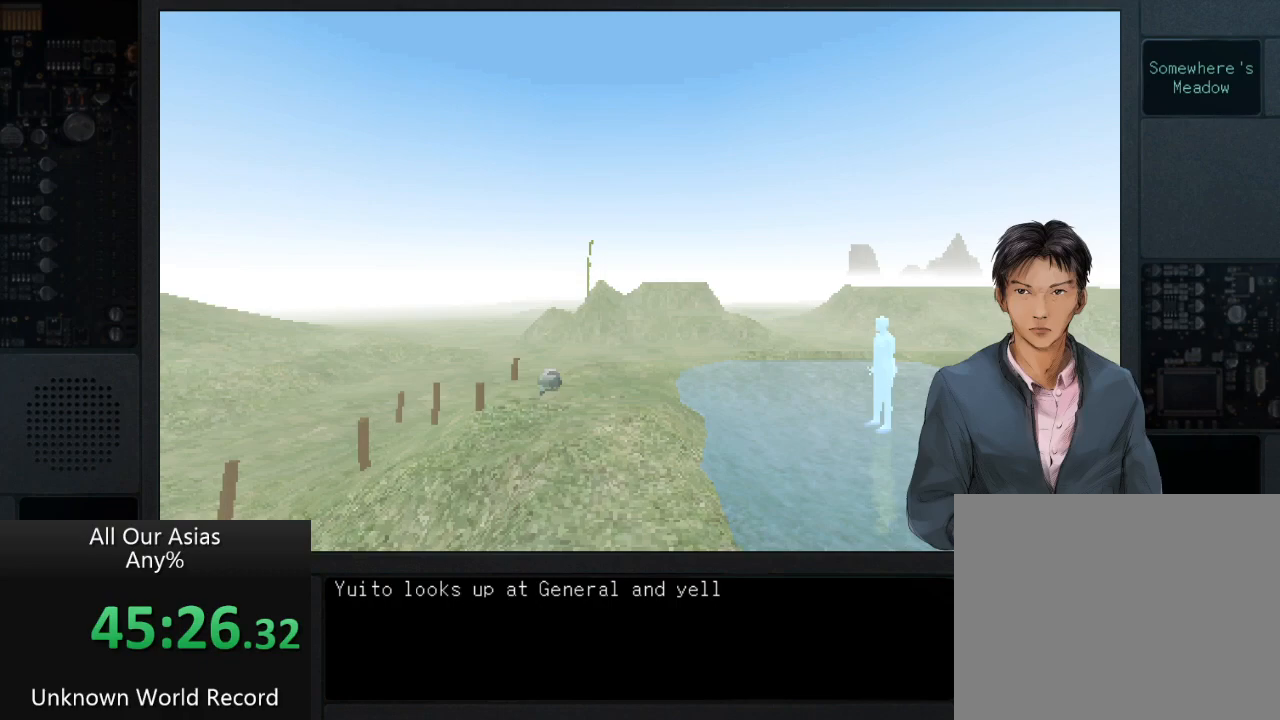
{"buttons": [], "left_stick": "center", "right_stick": "center", "events": [[133, "SQUARE", "up"], [217, "SQUARE", "down"], [350, "SQUARE", "up"]]}
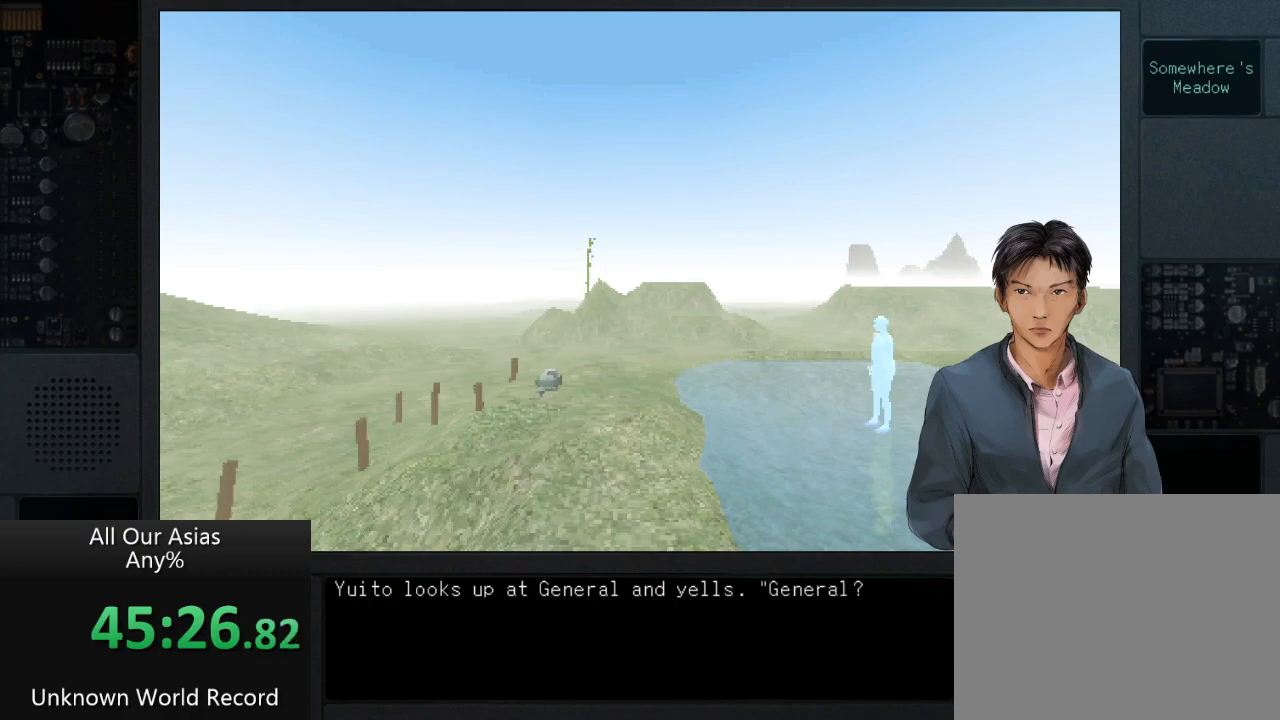
{"buttons": [], "left_stick": "center", "right_stick": "center", "events": [[33, "SQUARE", "down"], [133, "SQUARE", "up"]]}
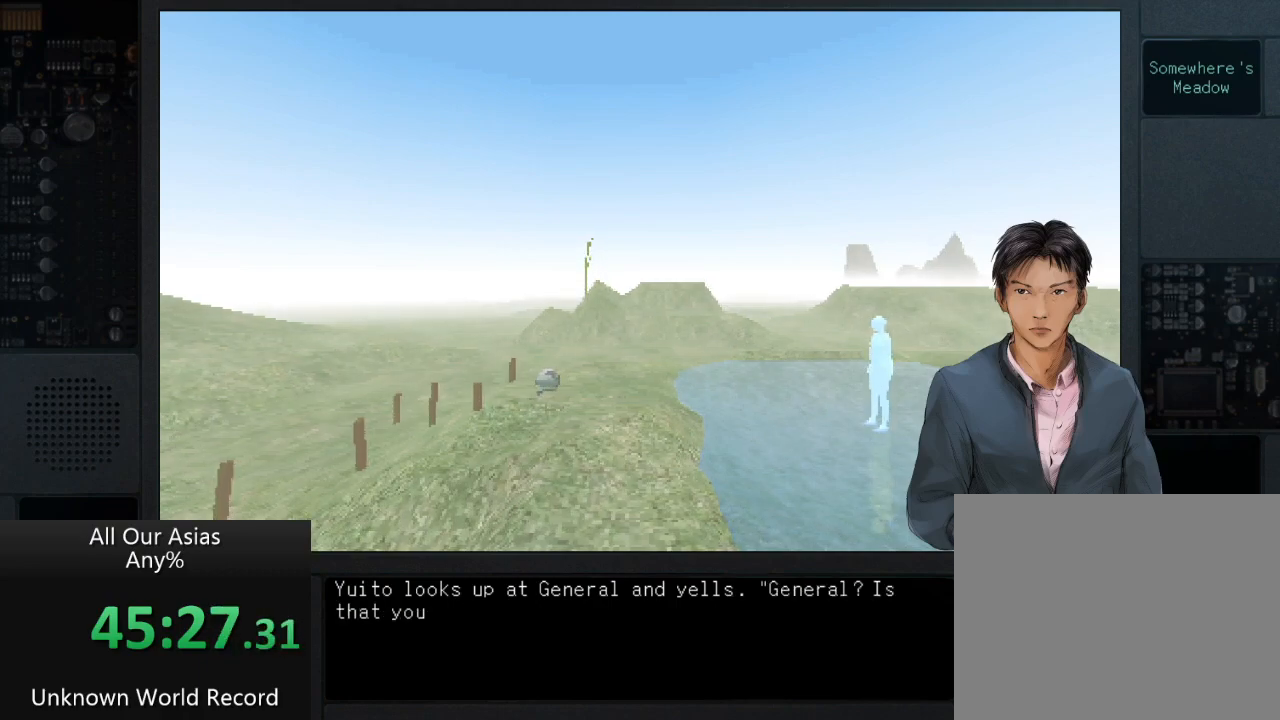
{"buttons": [], "left_stick": "center", "right_stick": "center", "events": [[17, "SQUARE", "down"], [167, "SQUARE", "up"], [267, "SQUARE", "down"], [383, "SQUARE", "up"]]}
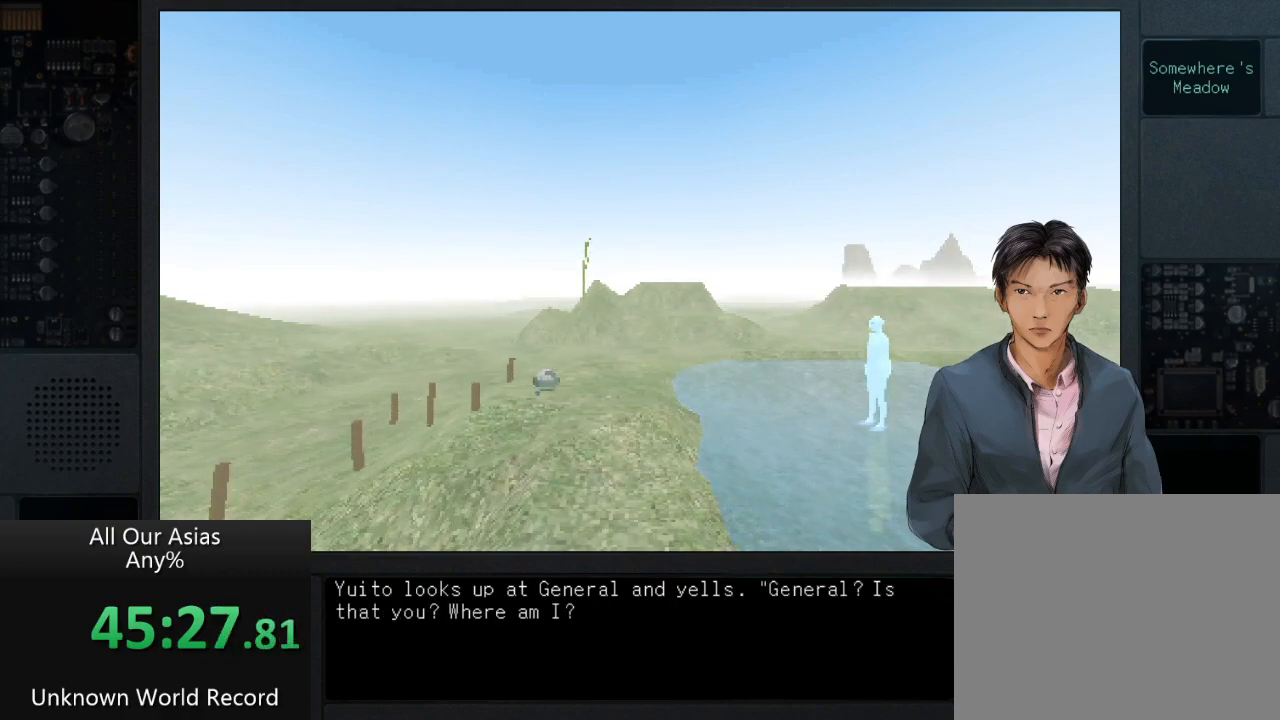
{"buttons": [], "left_stick": "center", "right_stick": "center", "events": [[367, "SQUARE", "down"], [500, "SQUARE", "up"]]}
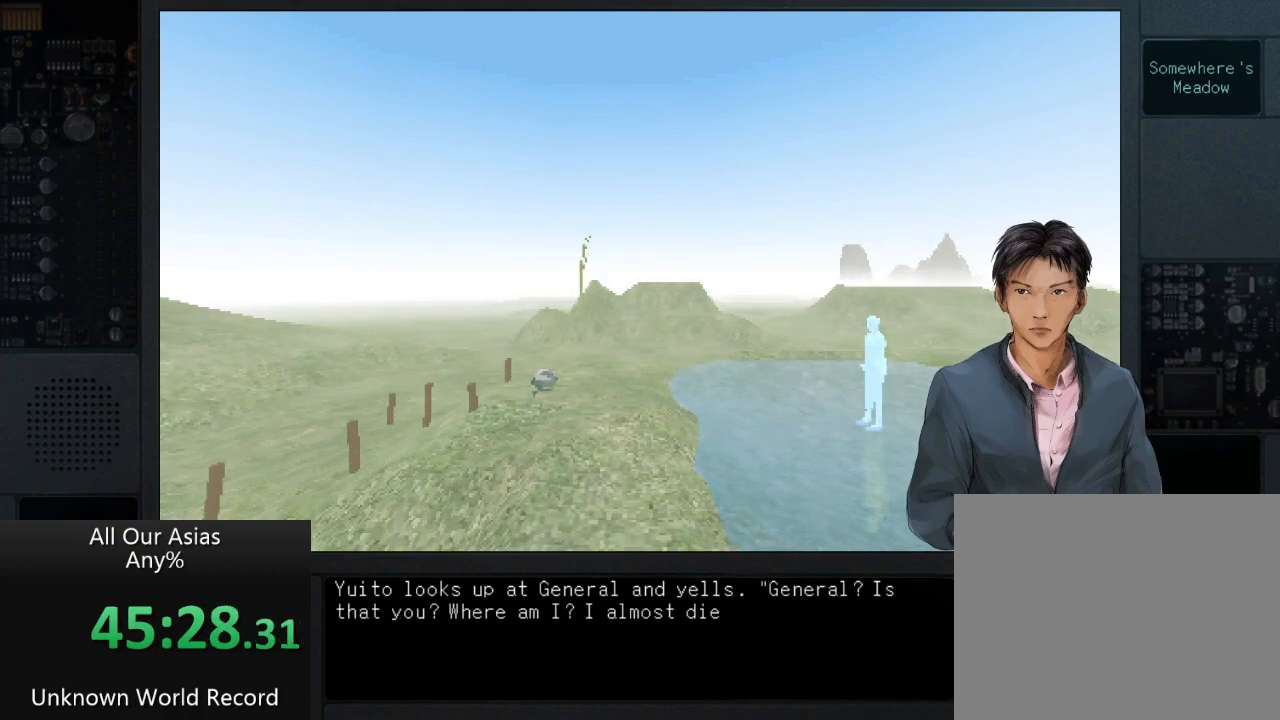
{"buttons": [], "left_stick": "center", "right_stick": "center", "events": [[83, "SQUARE", "down"], [200, "SQUARE", "up"], [333, "SQUARE", "down"], [467, "SQUARE", "up"]]}
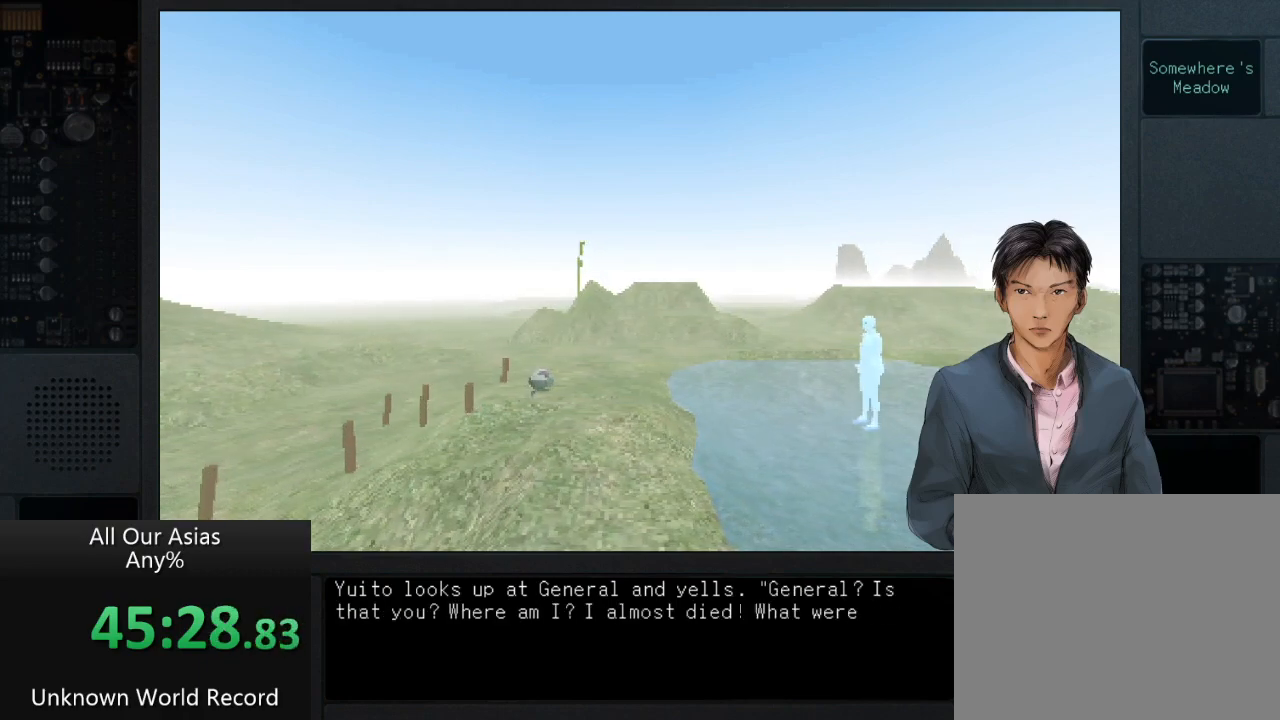
{"buttons": ["SQUARE"], "left_stick": "center", "right_stick": "center", "events": [[83, "SQUARE", "down"], [200, "SQUARE", "up"], [317, "SQUARE", "down"], [417, "SQUARE", "up"], [500, "SQUARE", "down"]]}
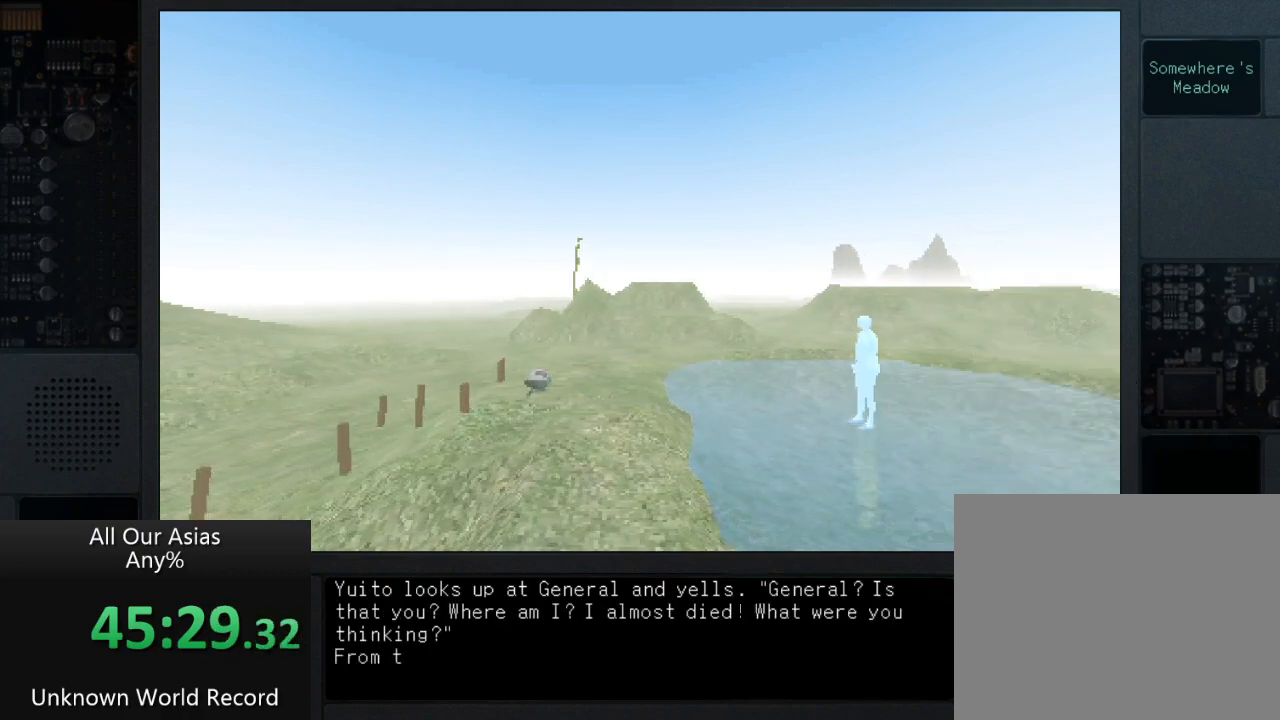
{"buttons": ["SQUARE"], "left_stick": "center", "right_stick": "center", "events": [[100, "SQUARE", "up"], [233, "SQUARE", "down"], [317, "SQUARE", "up"], [433, "SQUARE", "down"]]}
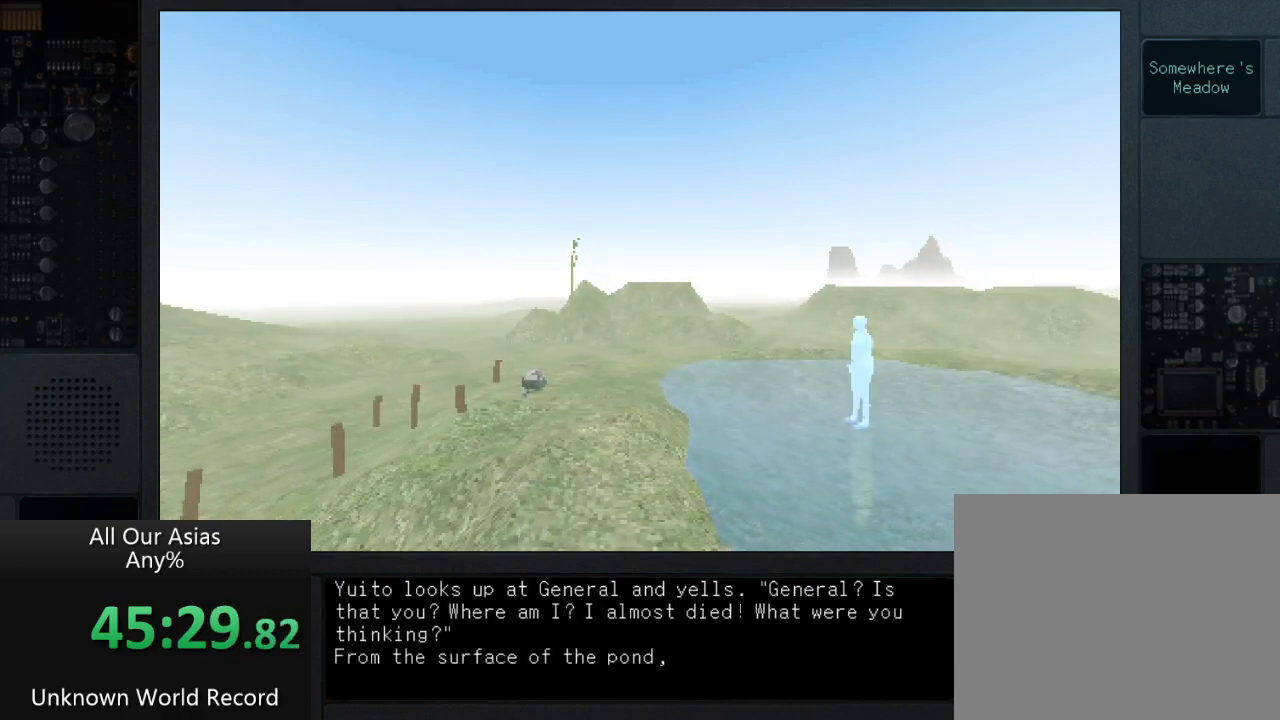
{"buttons": [], "left_stick": "center", "right_stick": "center", "events": [[17, "SQUARE", "up"], [117, "SQUARE", "down"], [200, "SQUARE", "up"], [333, "SQUARE", "down"], [400, "SQUARE", "up"]]}
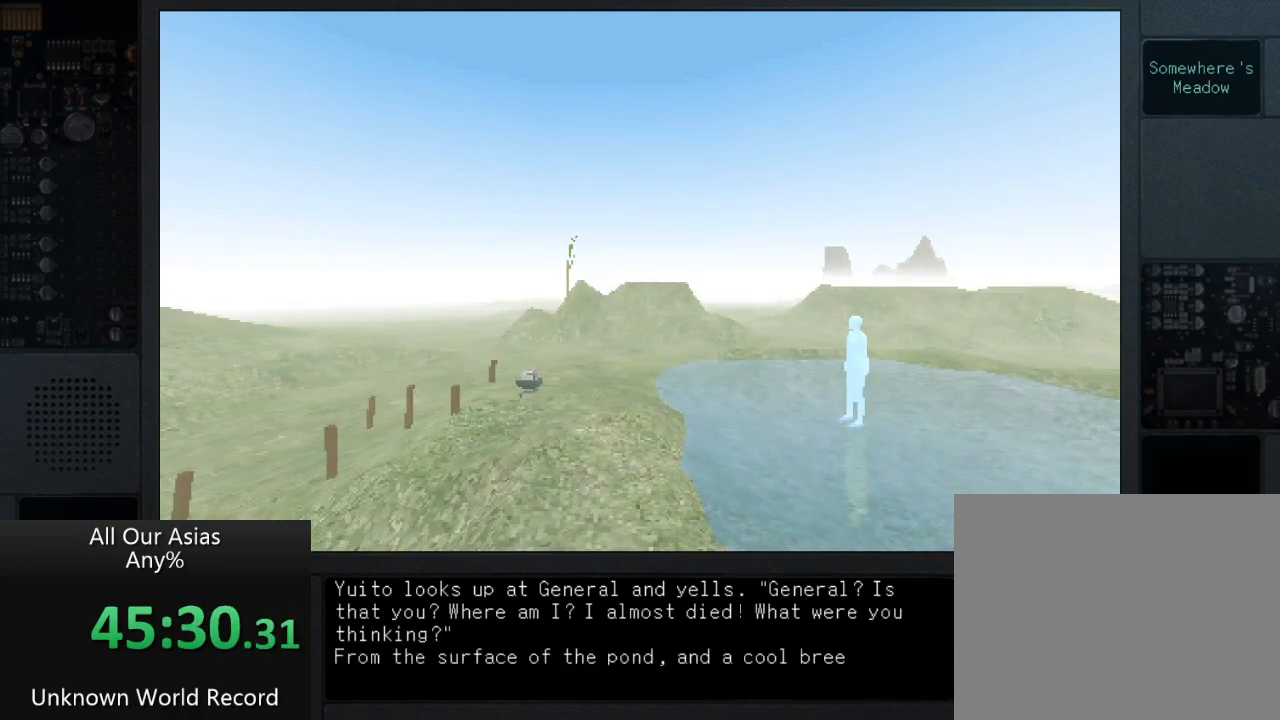
{"buttons": [], "left_stick": "center", "right_stick": "center", "events": [[17, "SQUARE", "down"], [150, "SQUARE", "up"]]}
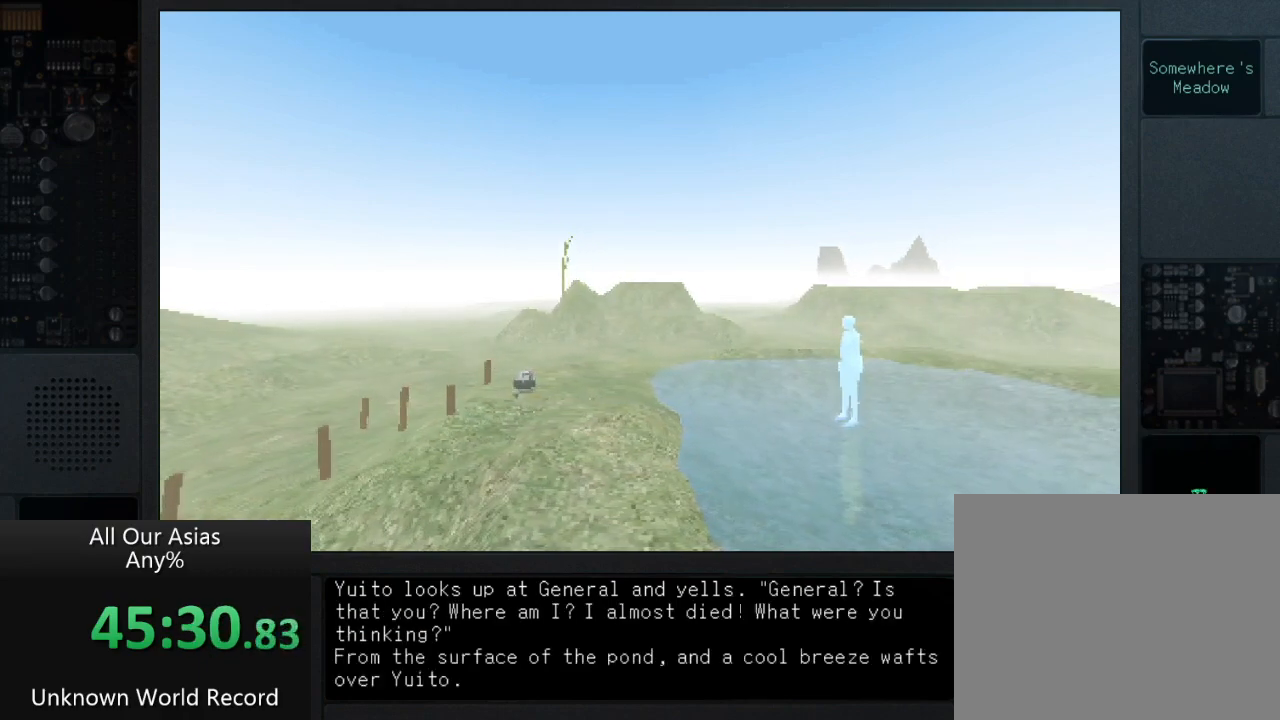
{"buttons": ["SQUARE"], "left_stick": "center", "right_stick": "center", "events": [[250, "SQUARE", "down"], [350, "SQUARE", "up"], [467, "SQUARE", "down"]]}
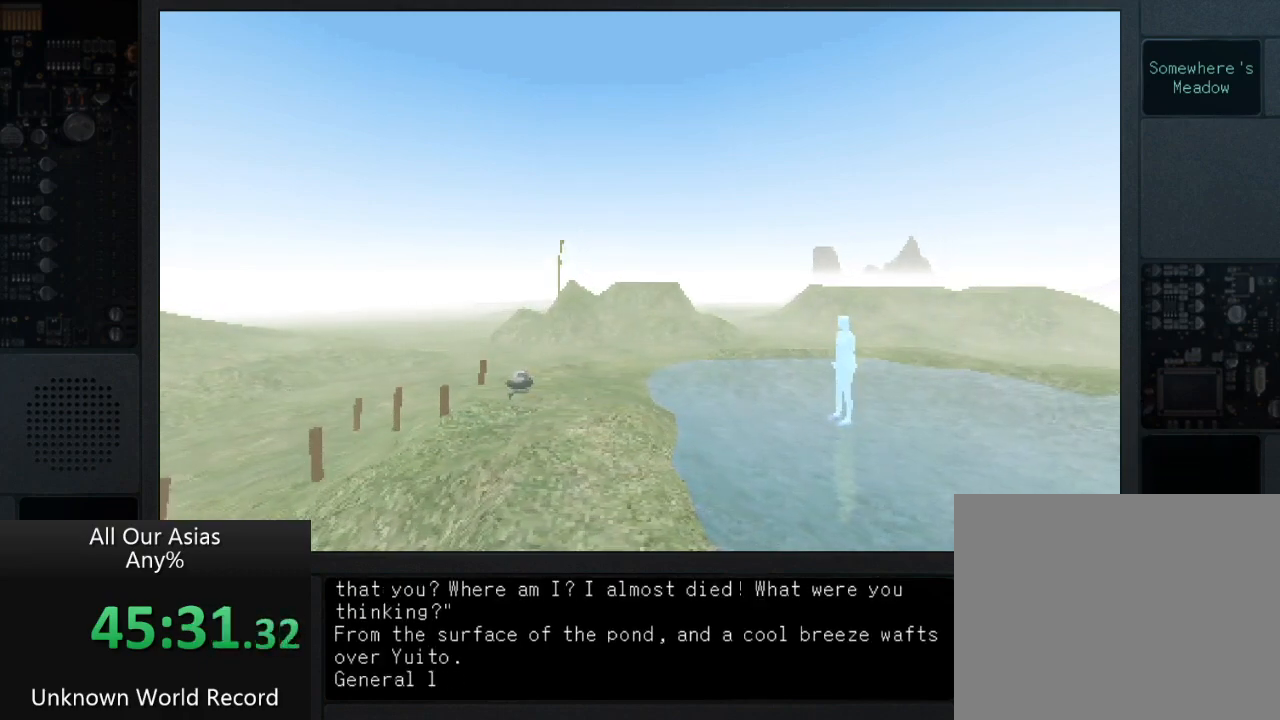
{"buttons": [], "left_stick": "center", "right_stick": "center", "events": [[33, "SQUARE", "up"], [133, "SQUARE", "down"], [217, "SQUARE", "up"], [333, "SQUARE", "down"], [417, "SQUARE", "up"]]}
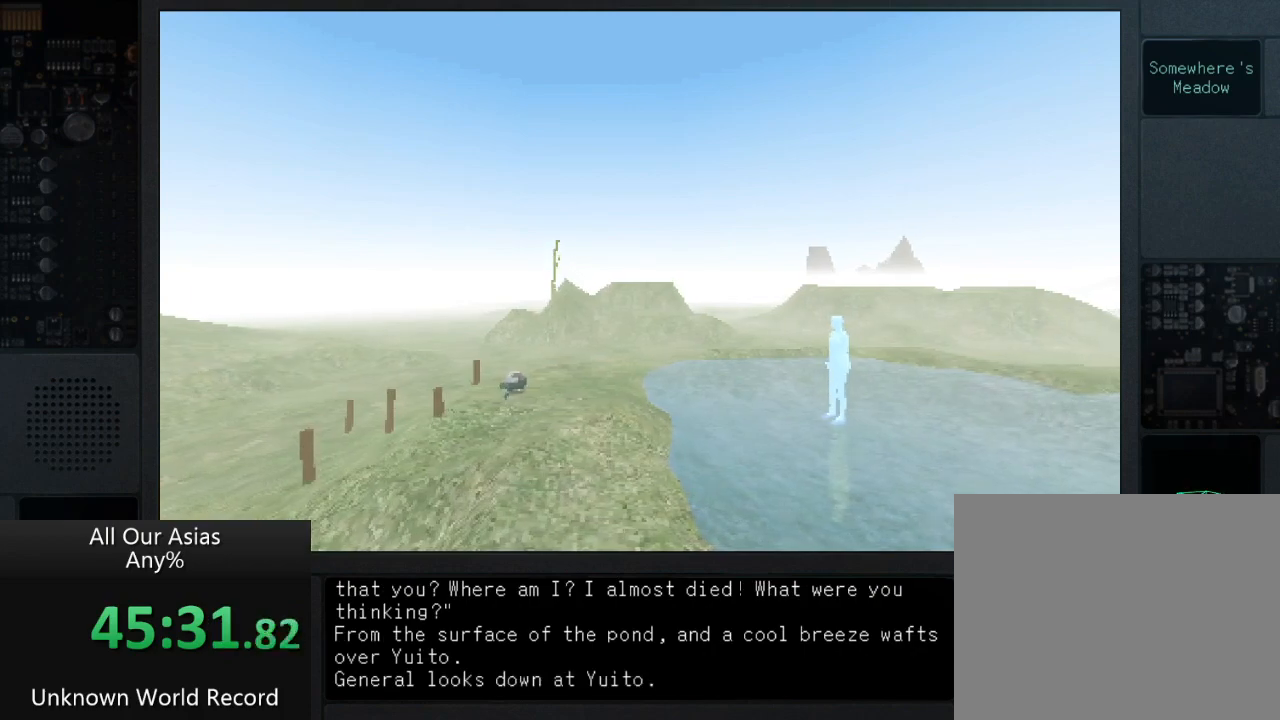
{"buttons": [], "left_stick": "center", "right_stick": "center", "events": [[33, "SQUARE", "down"], [133, "SQUARE", "up"], [250, "SQUARE", "down"], [333, "SQUARE", "up"]]}
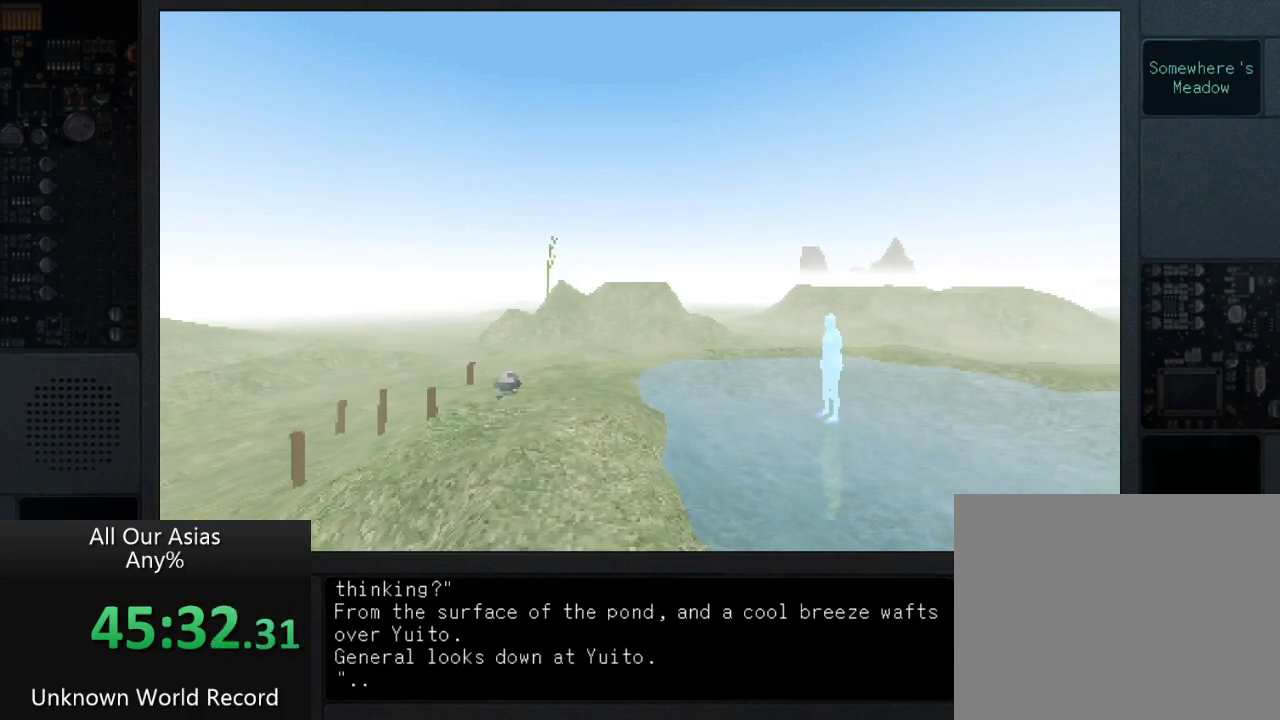
{"buttons": ["SQUARE"], "left_stick": "center", "right_stick": "center", "events": [[183, "SQUARE", "down"], [283, "SQUARE", "up"], [400, "SQUARE", "down"]]}
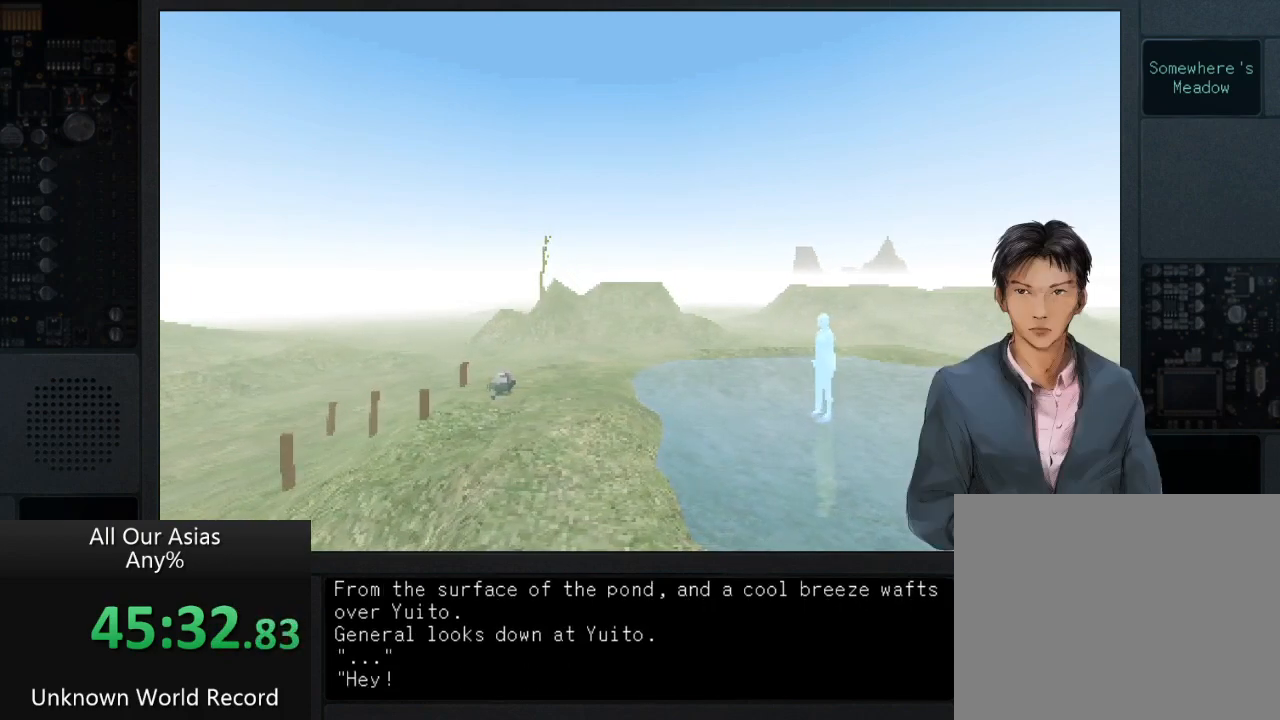
{"buttons": [], "left_stick": "center", "right_stick": "center", "events": [[33, "SQUARE", "up"], [117, "SQUARE", "down"], [233, "SQUARE", "up"], [383, "SQUARE", "down"], [483, "SQUARE", "up"]]}
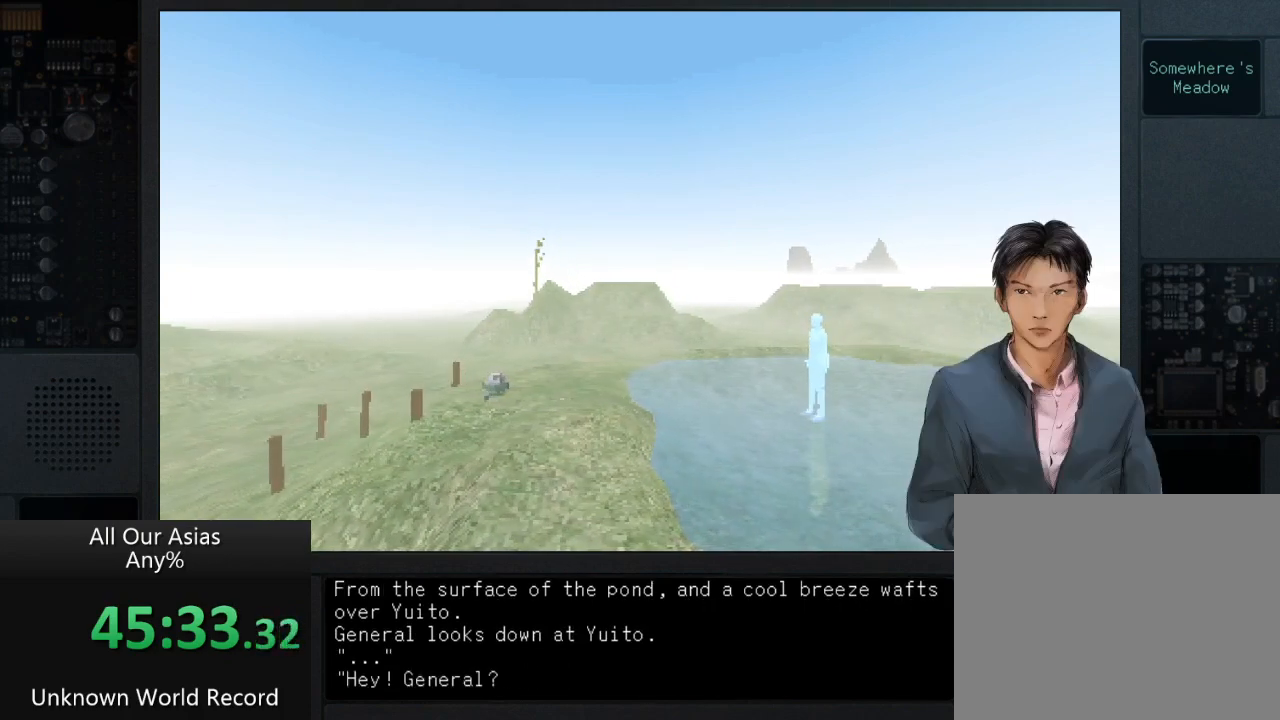
{"buttons": ["SQUARE"], "left_stick": "center", "right_stick": "center", "events": [[83, "SQUARE", "down"], [183, "SQUARE", "up"], [283, "SQUARE", "down"], [367, "SQUARE", "up"], [483, "SQUARE", "down"]]}
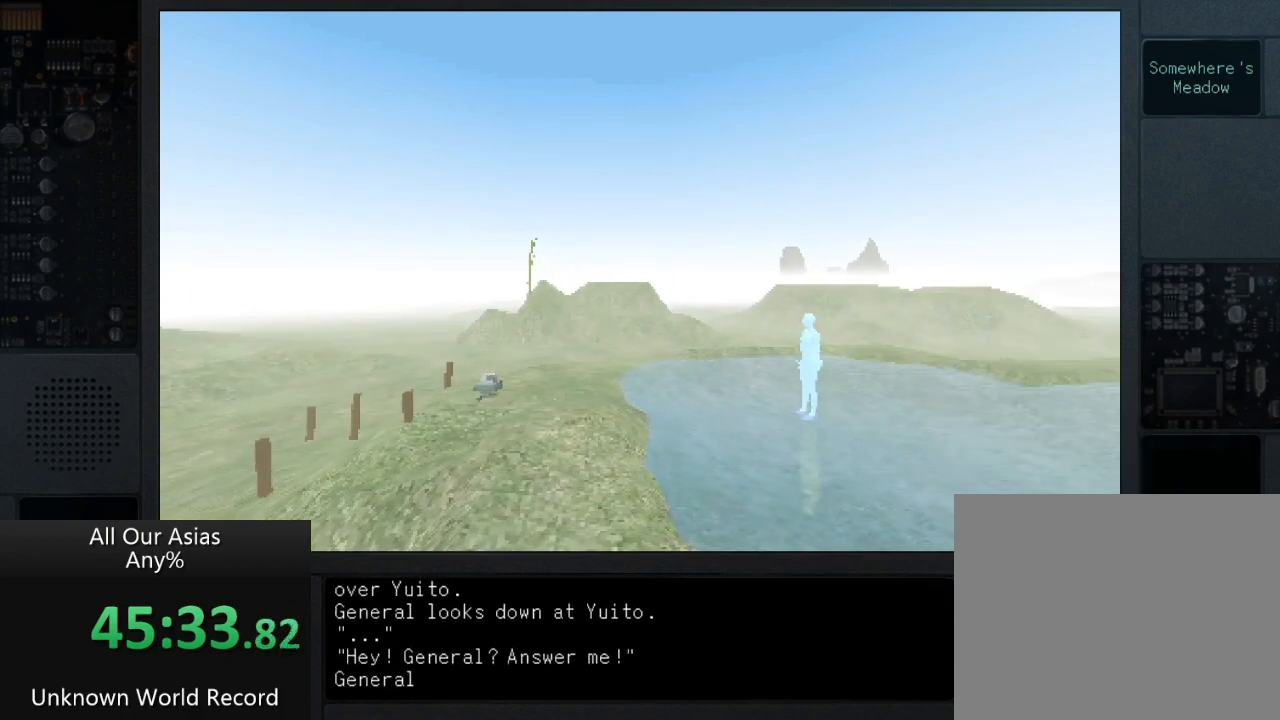
{"buttons": ["SQUARE"], "left_stick": "center", "right_stick": "center", "events": [[117, "SQUARE", "up"], [233, "SQUARE", "down"], [317, "SQUARE", "up"], [417, "SQUARE", "down"]]}
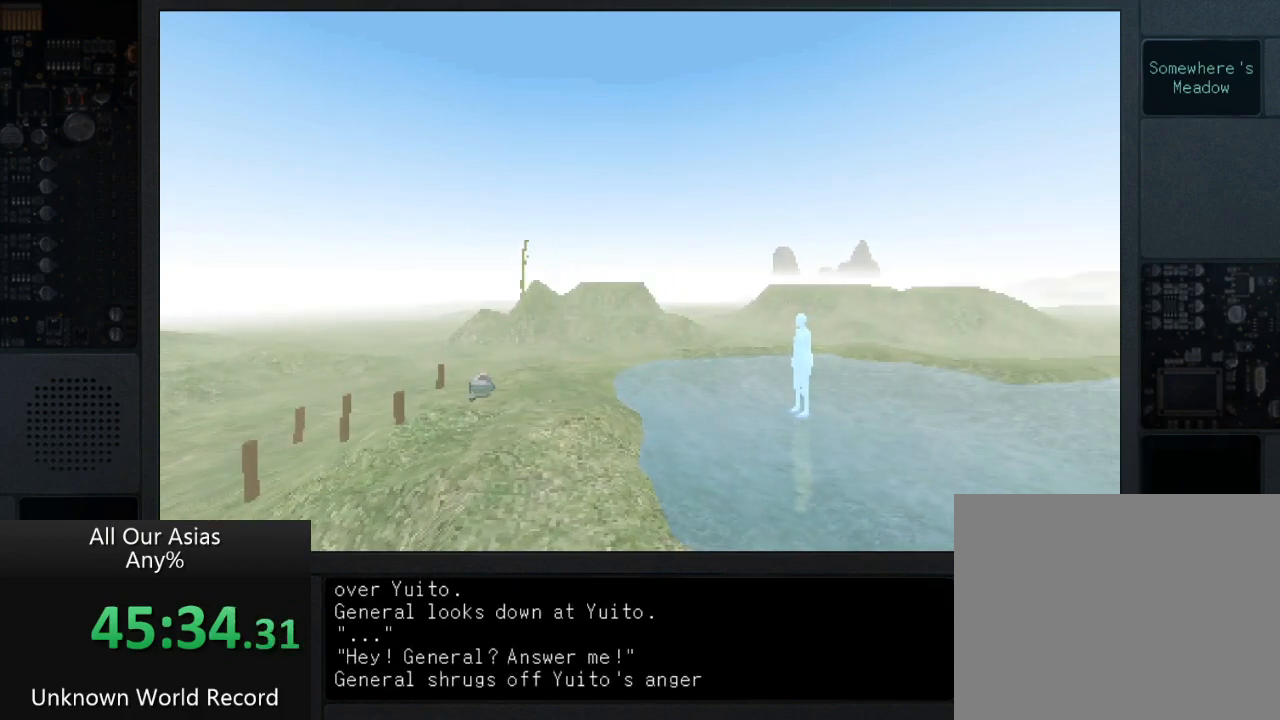
{"buttons": [], "left_stick": "center", "right_stick": "center", "events": [[33, "SQUARE", "up"], [150, "SQUARE", "down"], [217, "SQUARE", "up"], [350, "SQUARE", "down"], [433, "SQUARE", "up"]]}
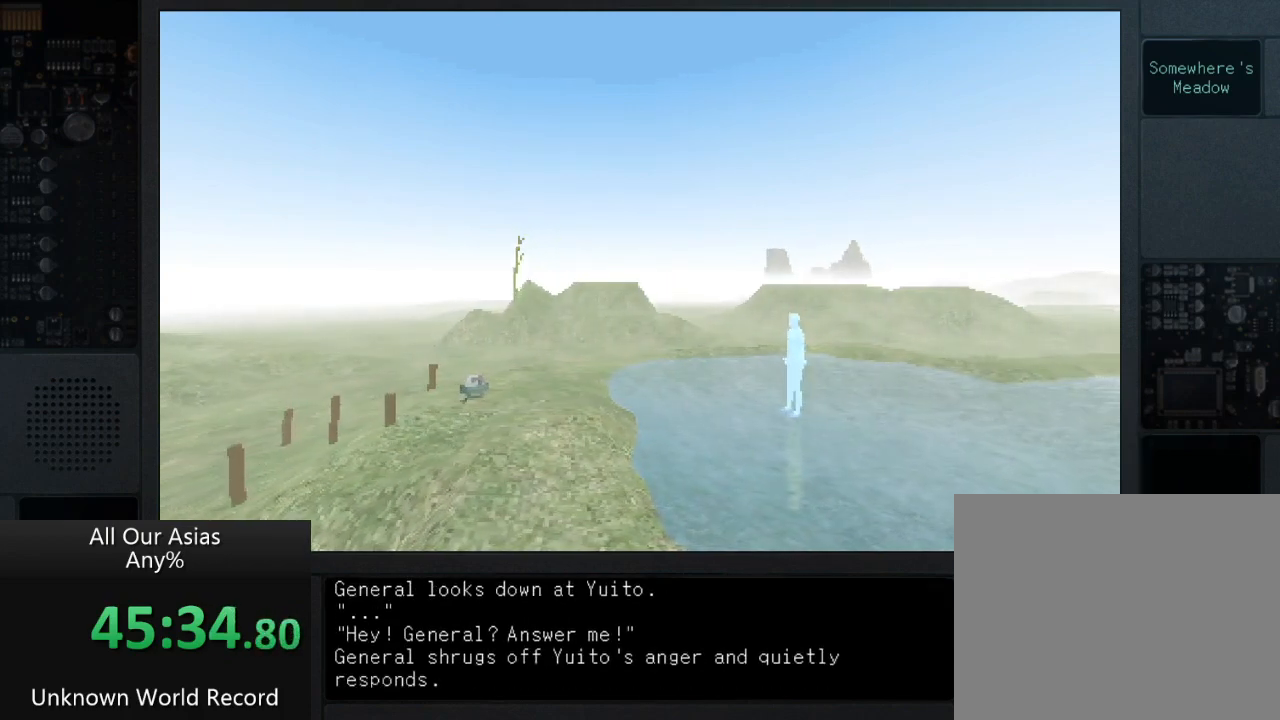
{"buttons": [], "left_stick": "center", "right_stick": "center", "events": [[117, "SQUARE", "down"], [200, "SQUARE", "up"], [300, "SQUARE", "down"], [417, "SQUARE", "up"]]}